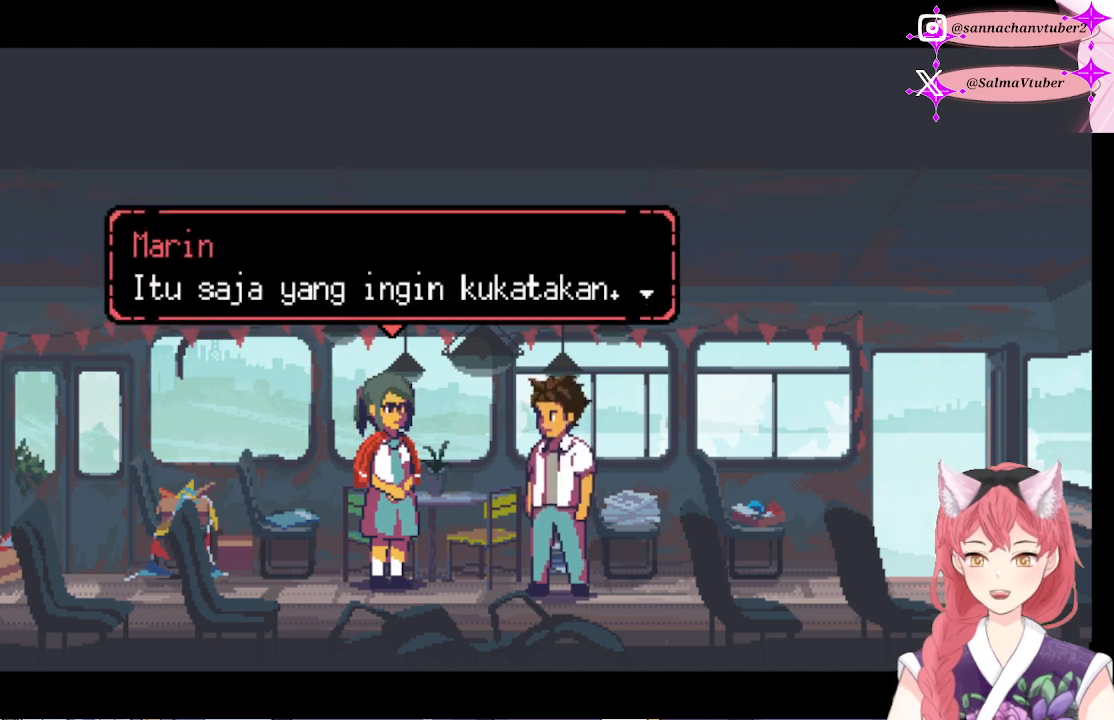
Gameplay with a controller (Xbox layout); each line is a JSON object with the inputs held at the frame after it. "events" lists button and stick changes between this image and that frame as [ms after this image, input, new state], when the widget could be followed in between. Not read: left_stick.
{"buttons": ["A"], "right_stick": "center", "events": [[400, "A", "down"]]}
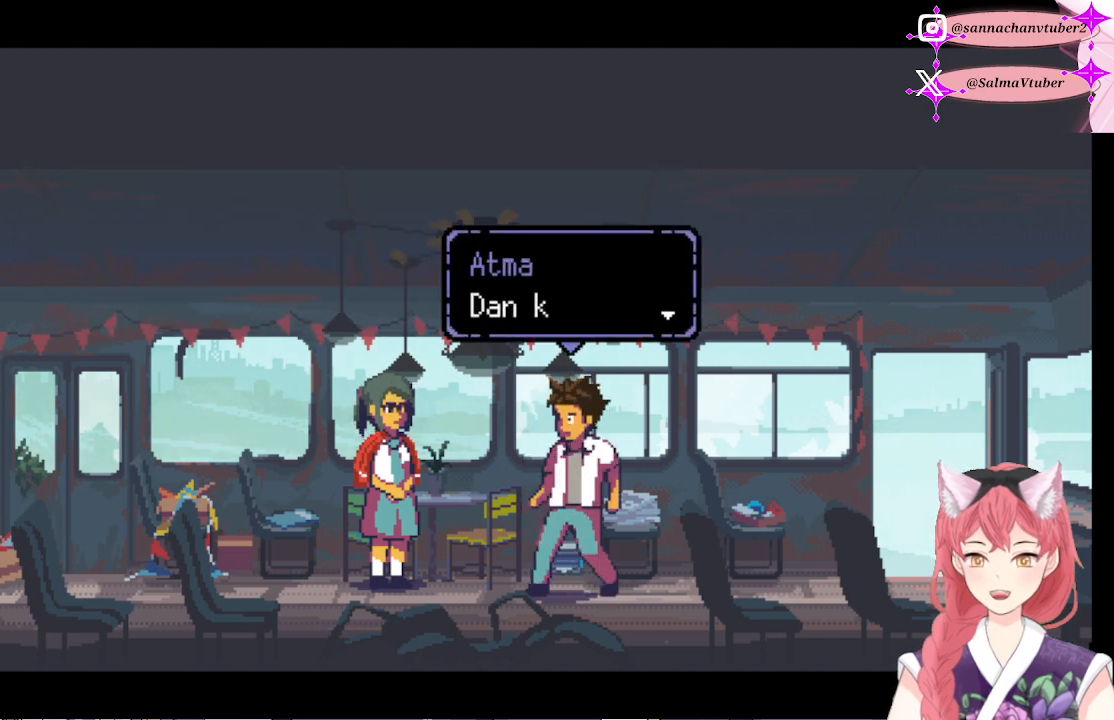
{"buttons": [], "right_stick": "center", "events": [[100, "A", "up"]]}
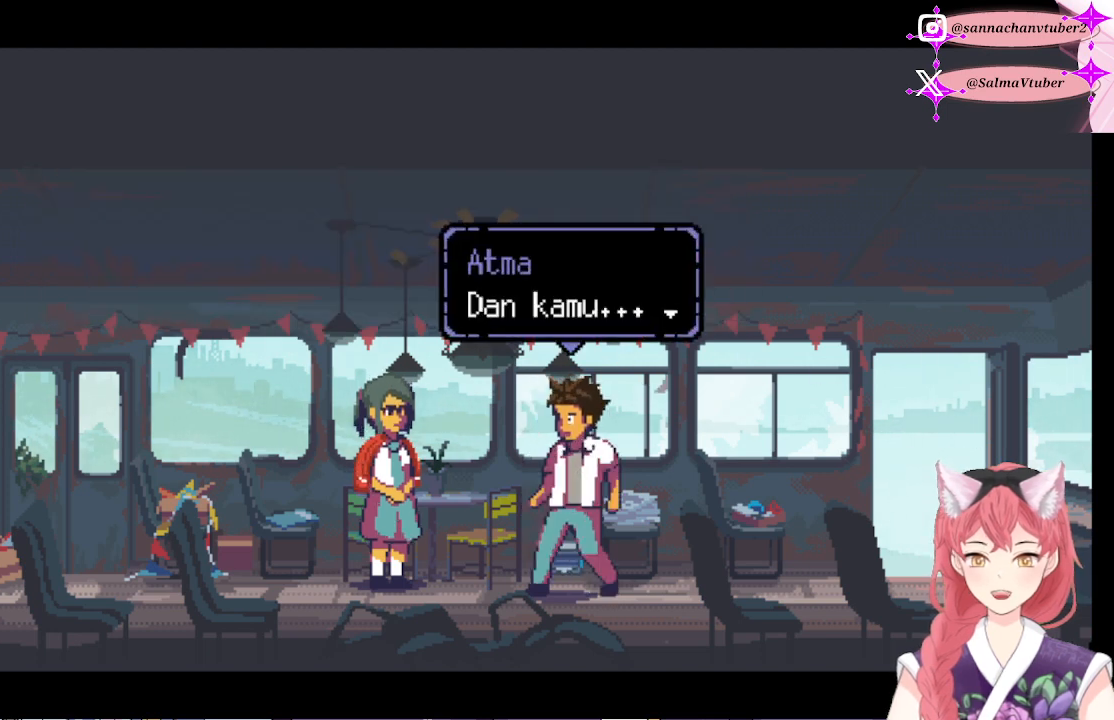
{"buttons": ["A"], "right_stick": "center", "events": [[467, "A", "down"]]}
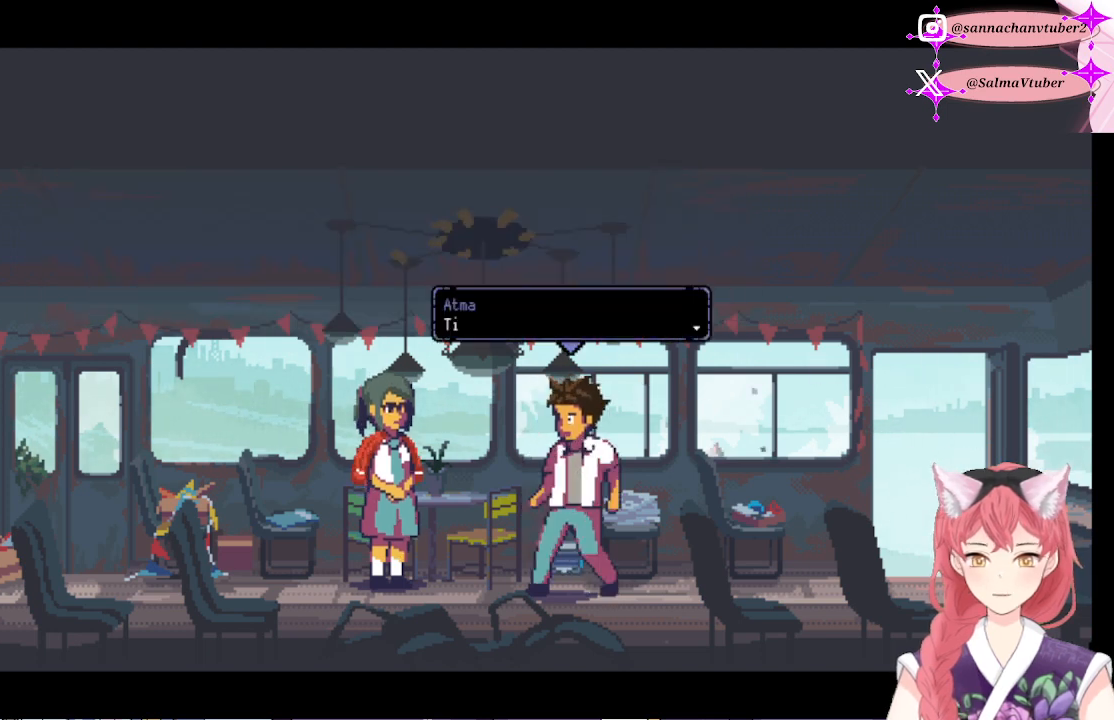
{"buttons": [], "right_stick": "center", "events": [[133, "A", "up"]]}
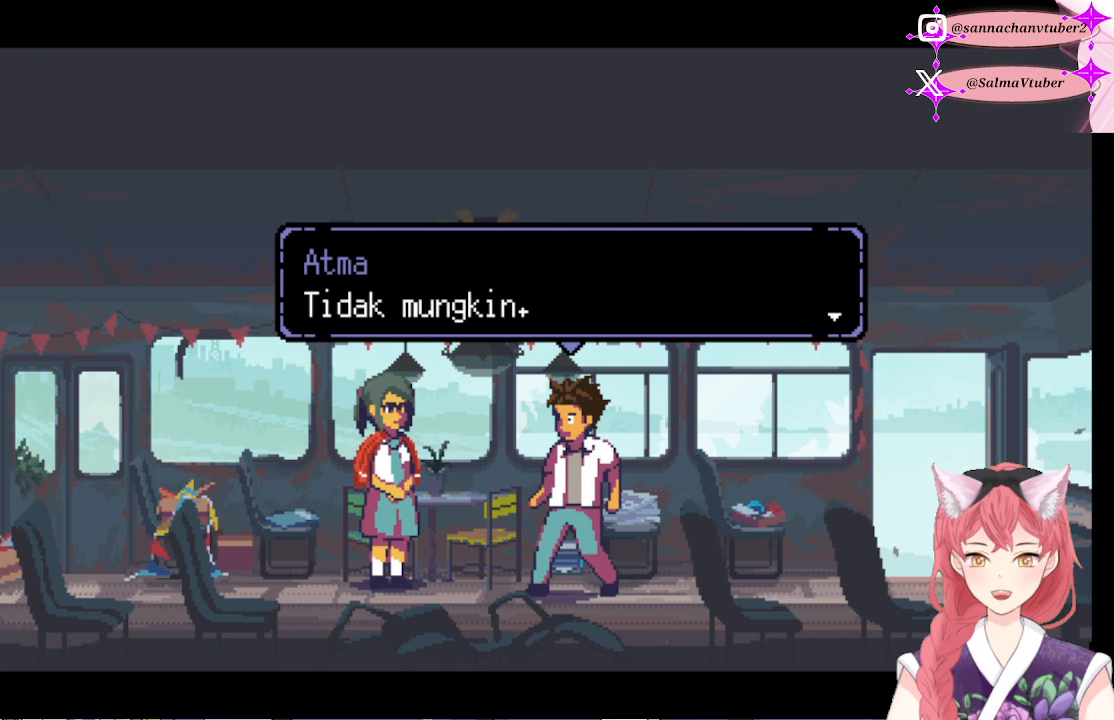
{"buttons": [], "right_stick": "center", "events": []}
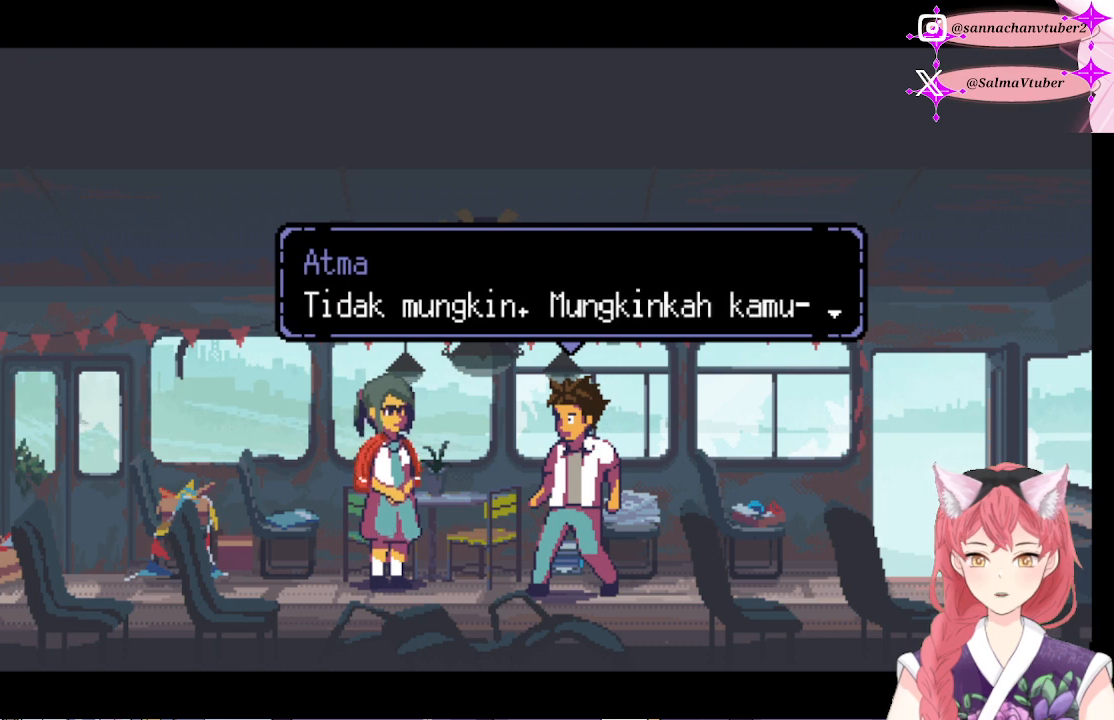
{"buttons": [], "right_stick": "center", "events": []}
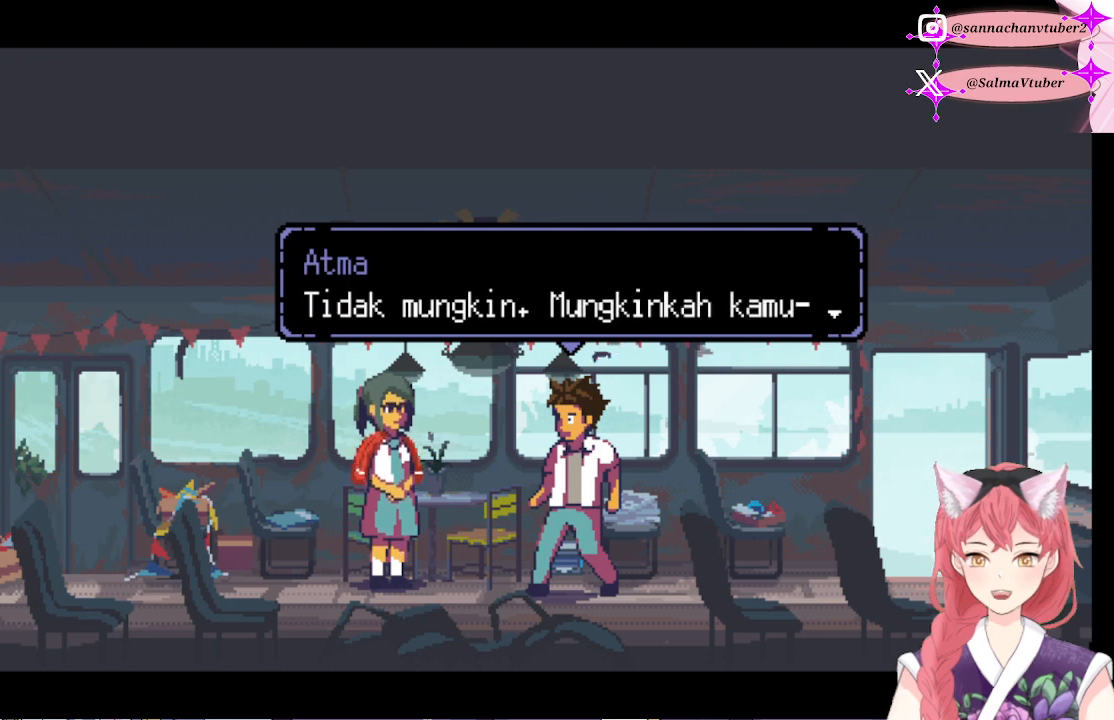
{"buttons": [], "right_stick": "center", "events": [[133, "A", "down"], [300, "A", "up"]]}
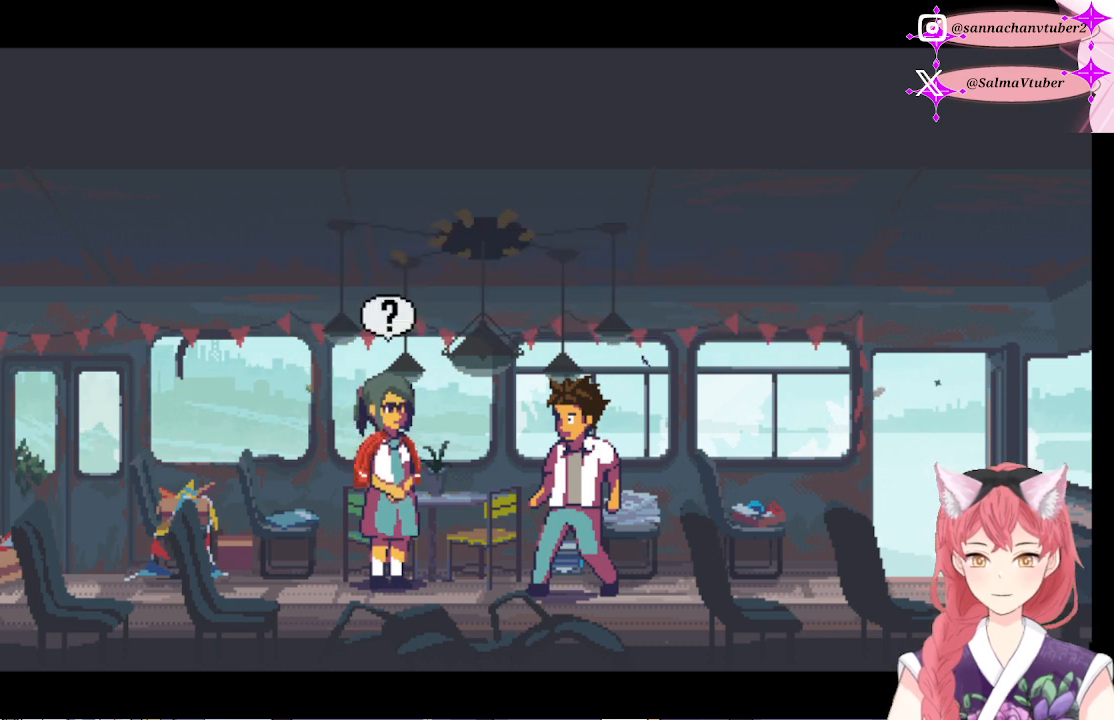
{"buttons": [], "right_stick": "center", "events": []}
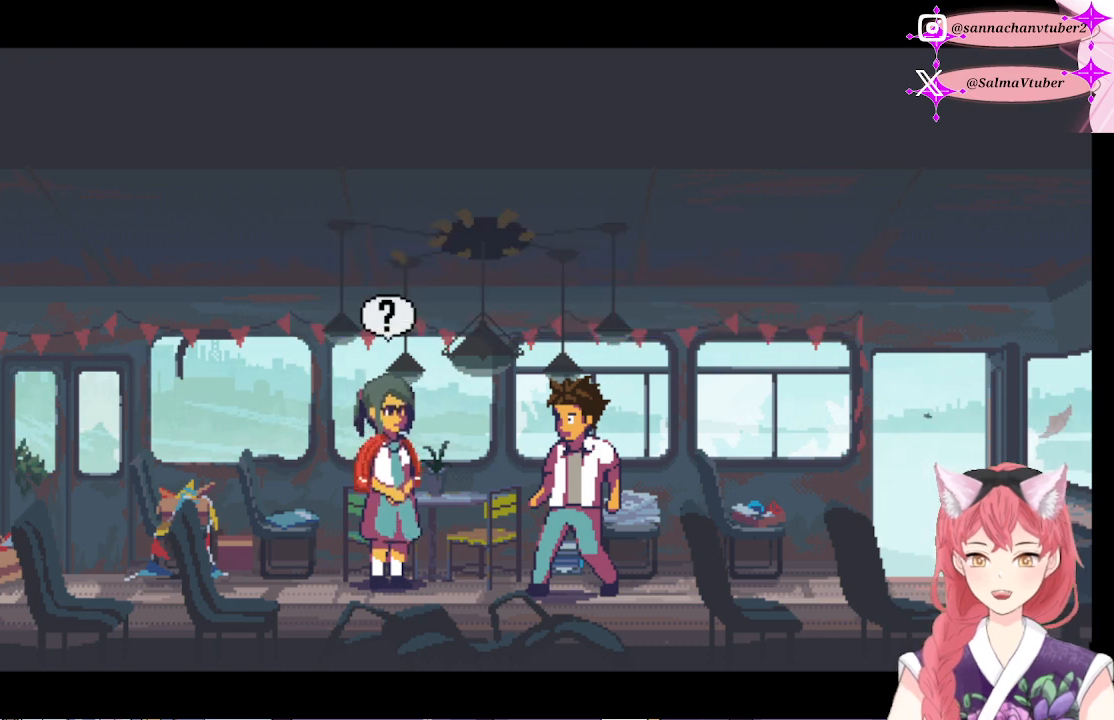
{"buttons": [], "right_stick": "center", "events": []}
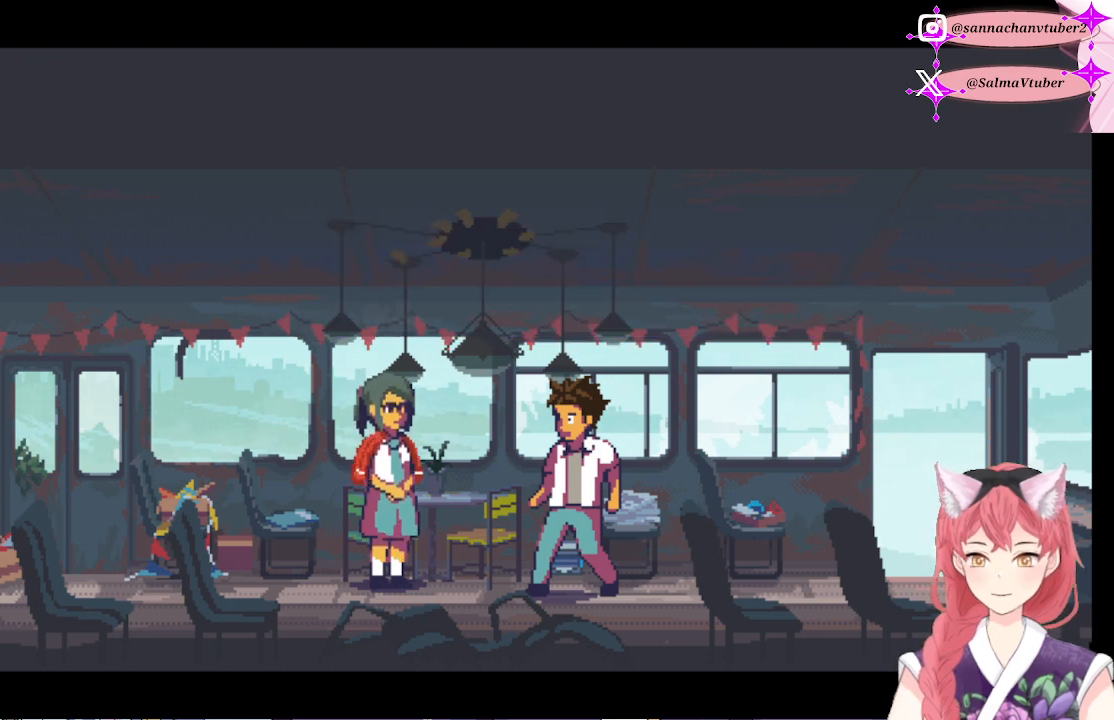
{"buttons": [], "right_stick": "center", "events": []}
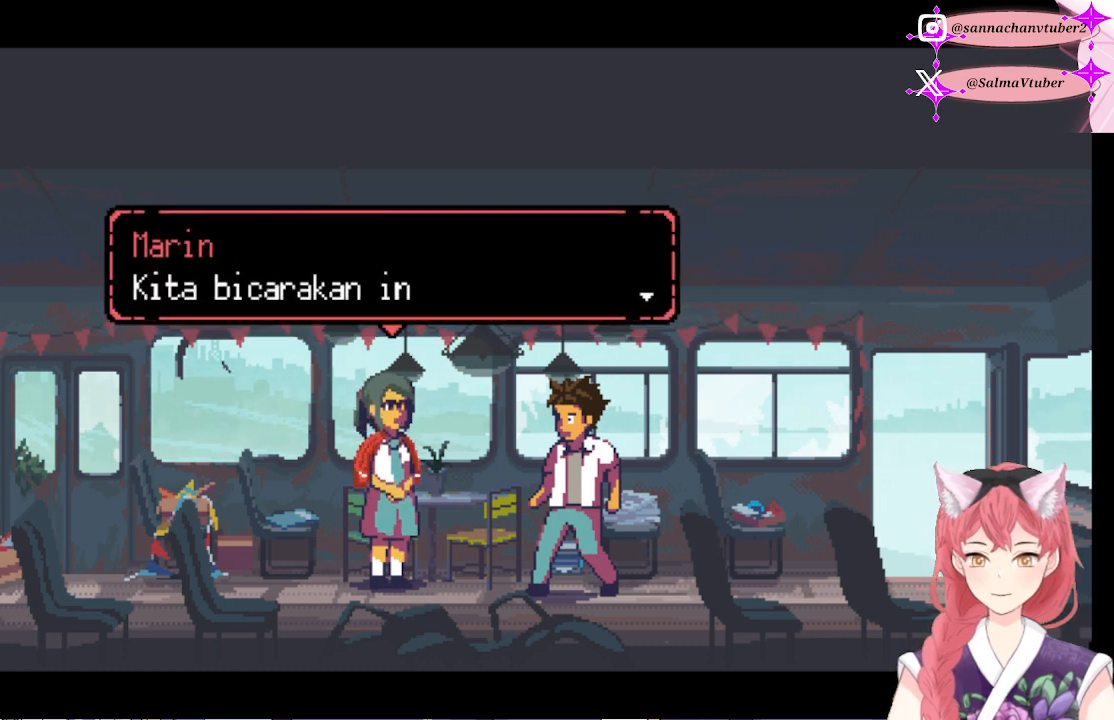
{"buttons": [], "right_stick": "center", "events": []}
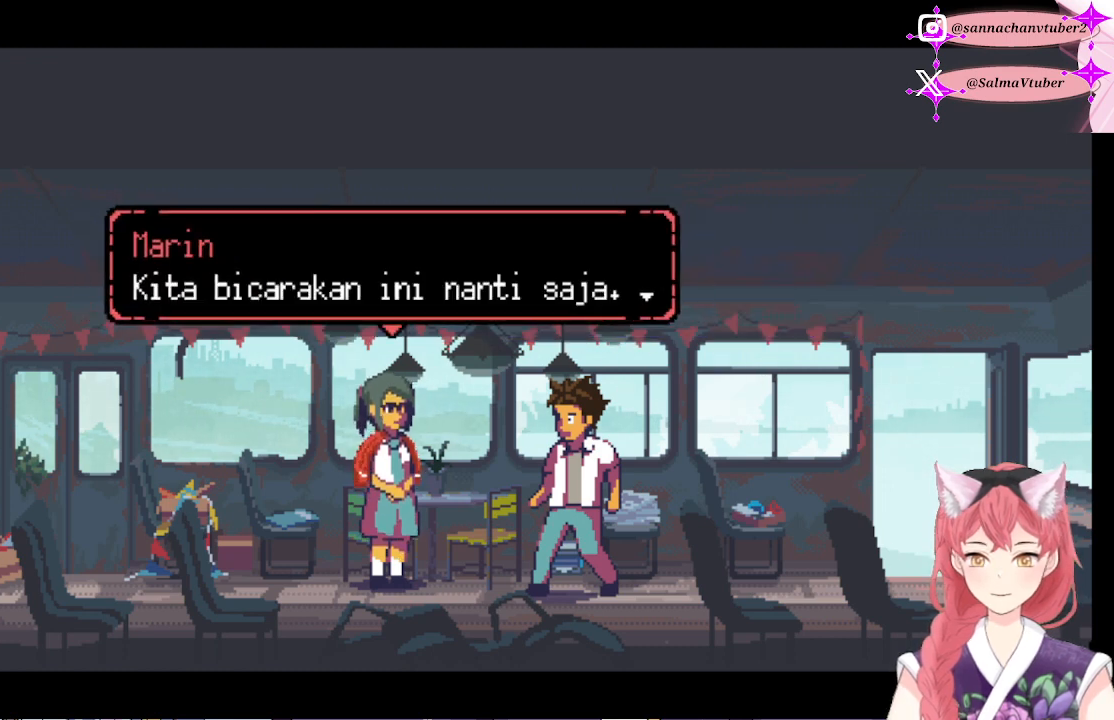
{"buttons": [], "right_stick": "center", "events": []}
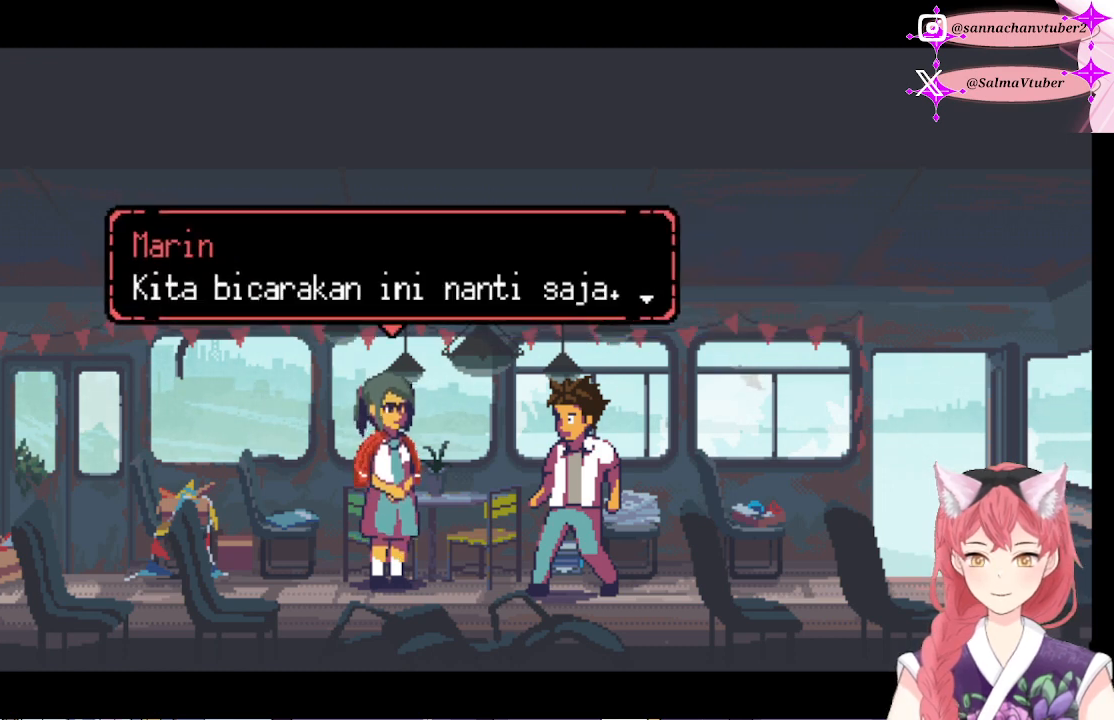
{"buttons": [], "right_stick": "center", "events": [[67, "A", "down"], [200, "A", "up"]]}
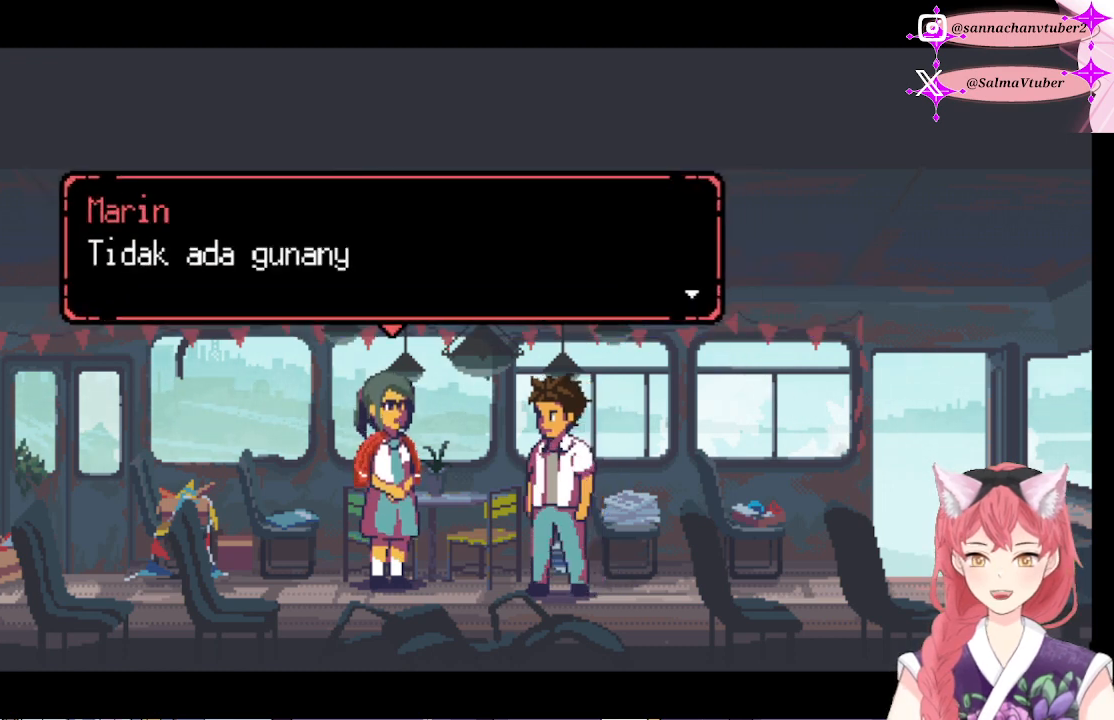
{"buttons": [], "right_stick": "center", "events": []}
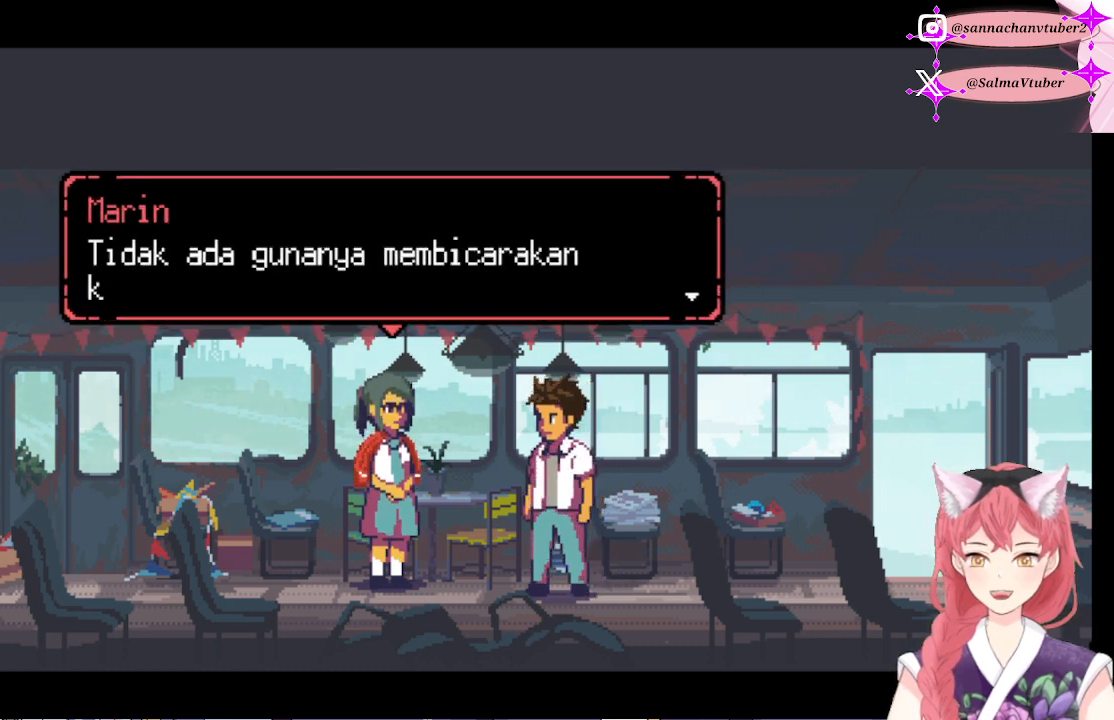
{"buttons": [], "right_stick": "center", "events": []}
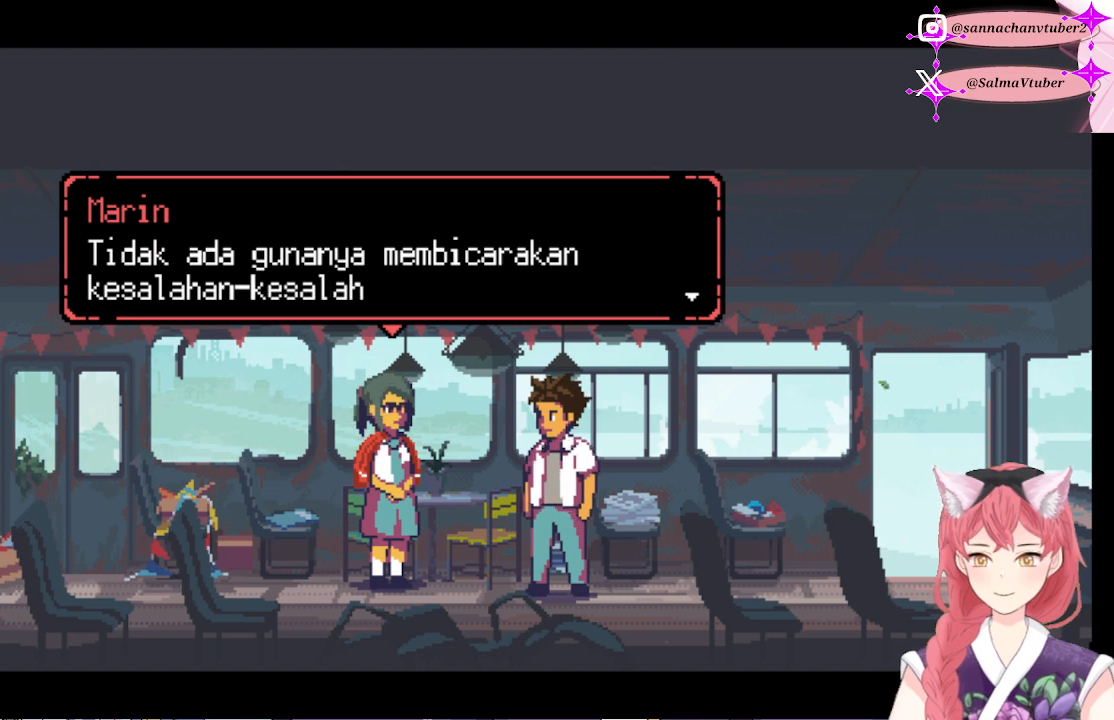
{"buttons": [], "right_stick": "center", "events": []}
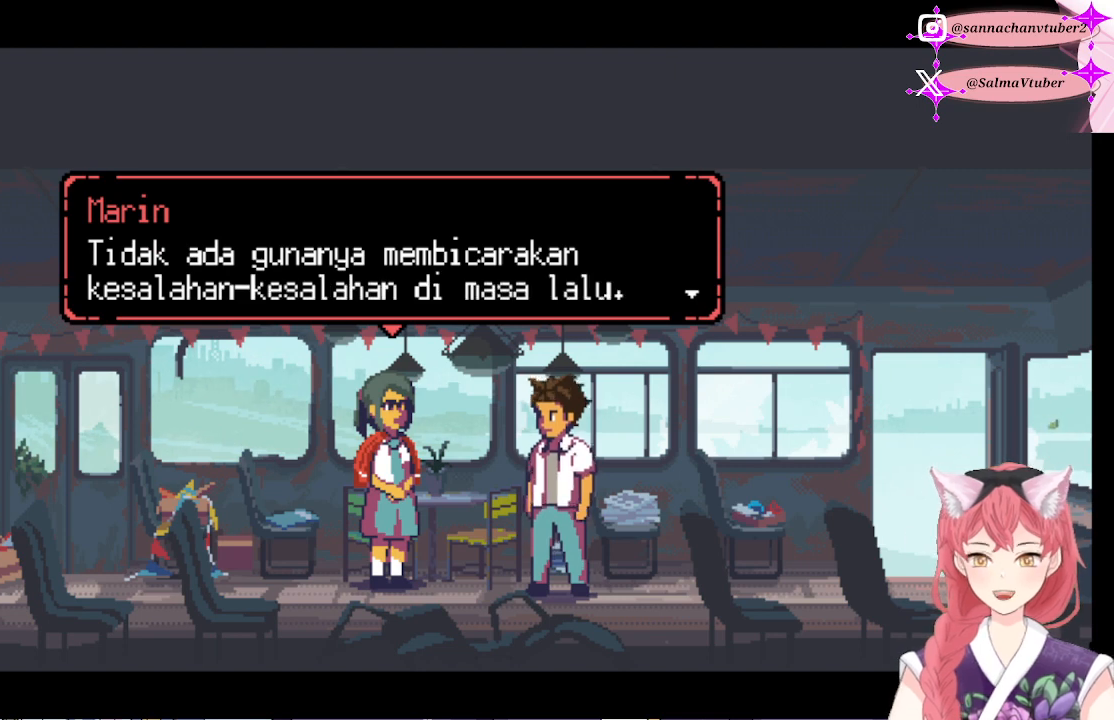
{"buttons": [], "right_stick": "center", "events": []}
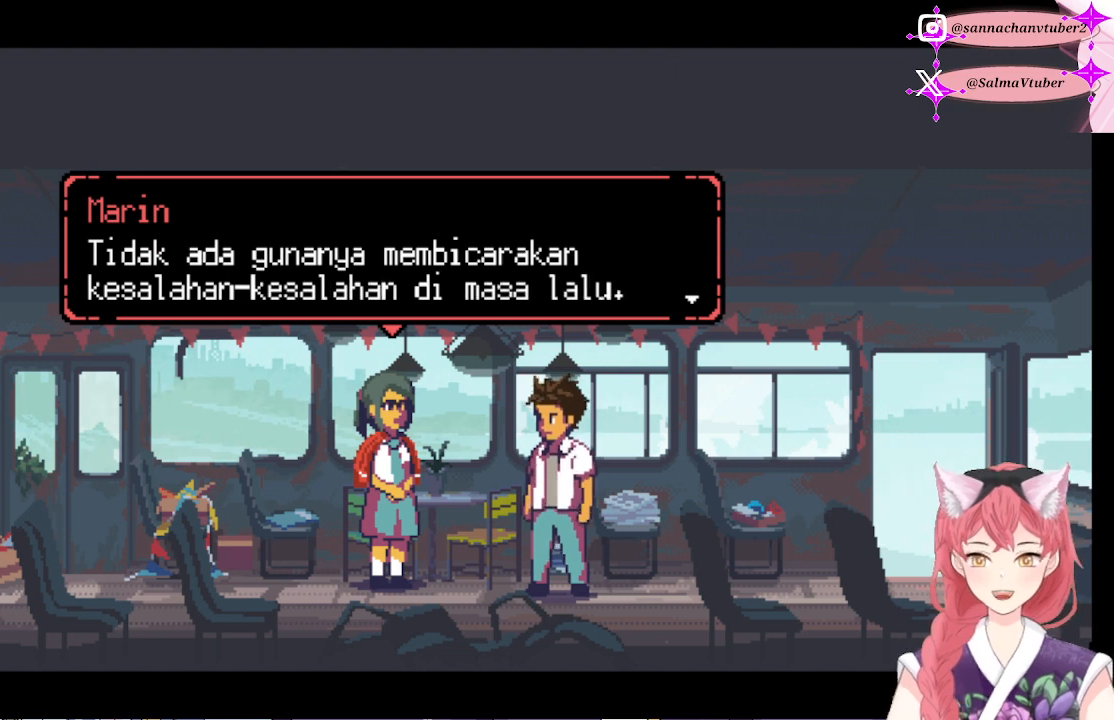
{"buttons": ["A"], "right_stick": "center", "events": [[500, "A", "down"]]}
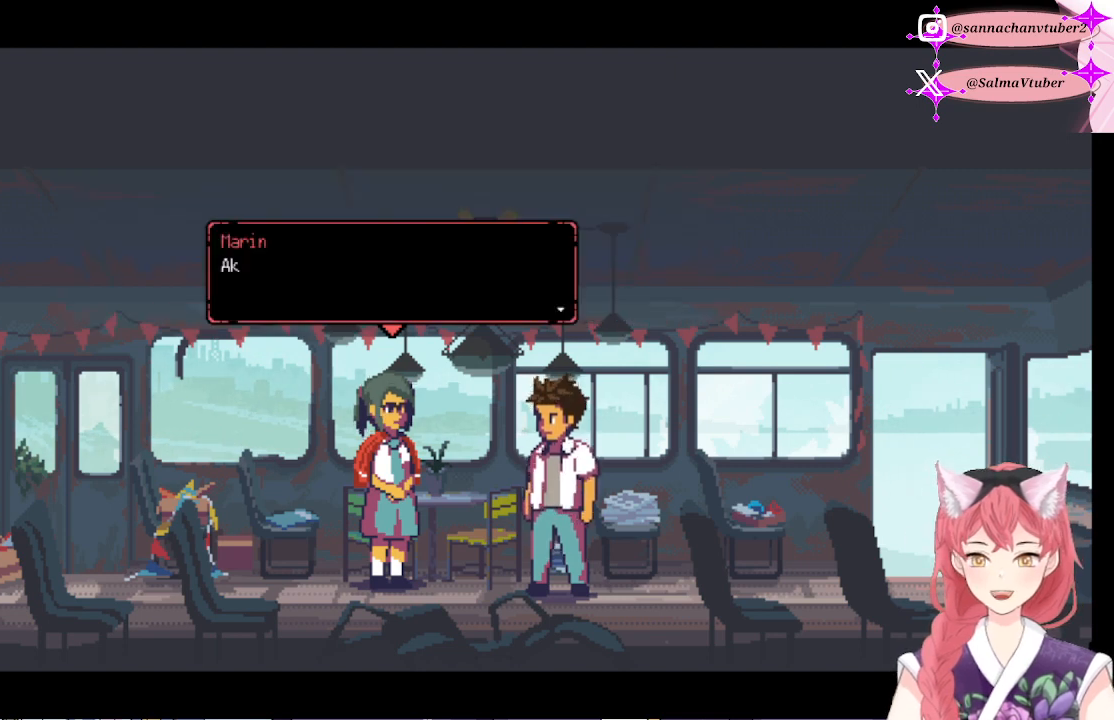
{"buttons": [], "right_stick": "center", "events": [[133, "A", "up"]]}
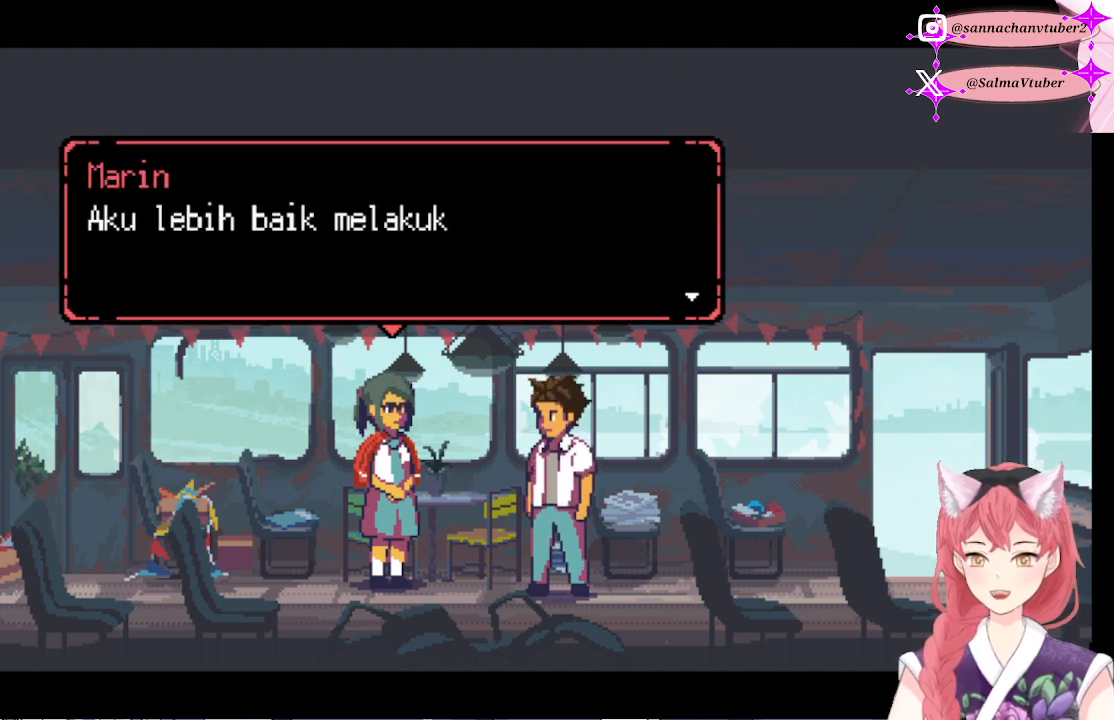
{"buttons": [], "right_stick": "center", "events": []}
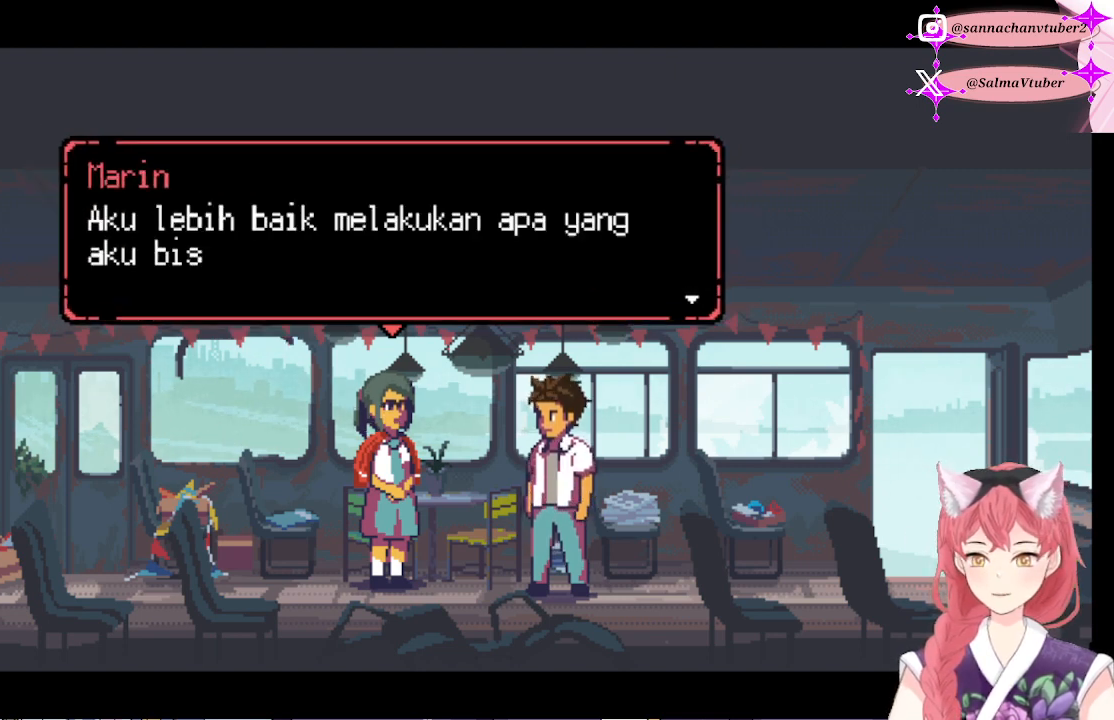
{"buttons": [], "right_stick": "center", "events": []}
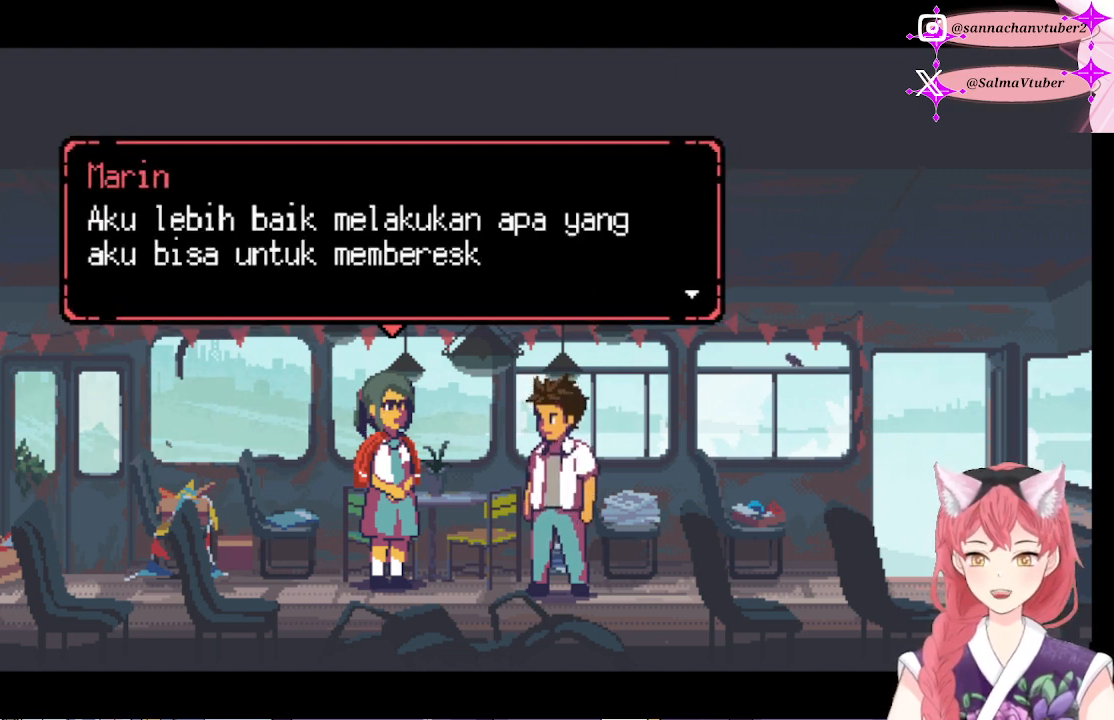
{"buttons": [], "right_stick": "center", "events": []}
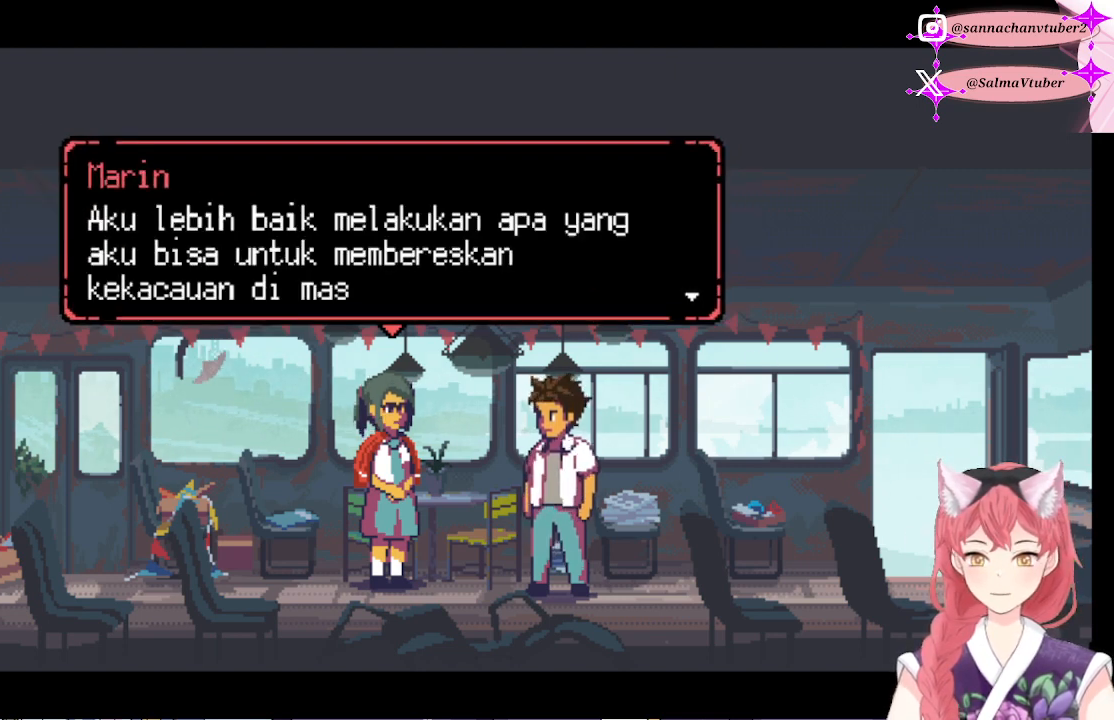
{"buttons": [], "right_stick": "center", "events": []}
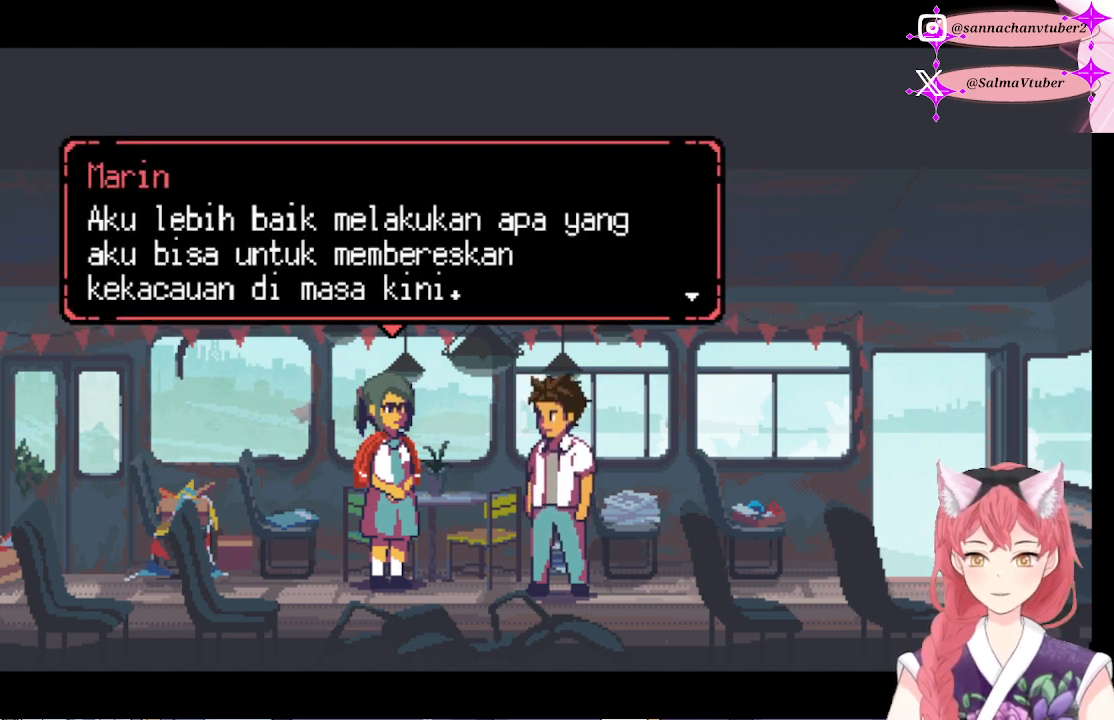
{"buttons": [], "right_stick": "center", "events": []}
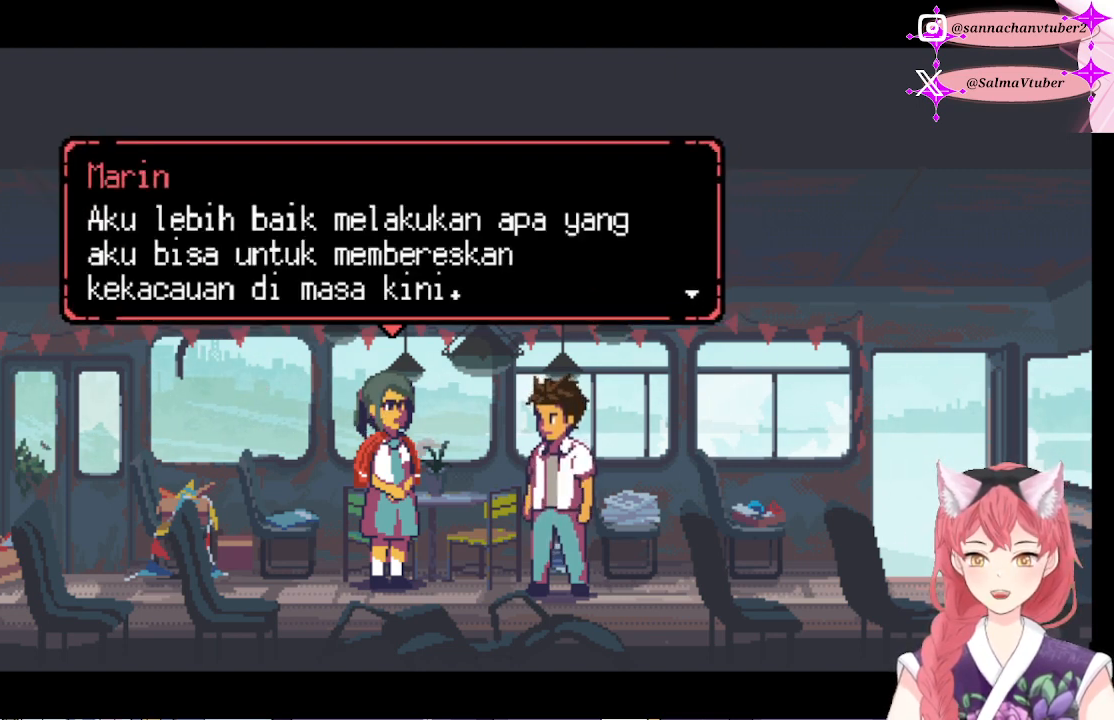
{"buttons": [], "right_stick": "center", "events": []}
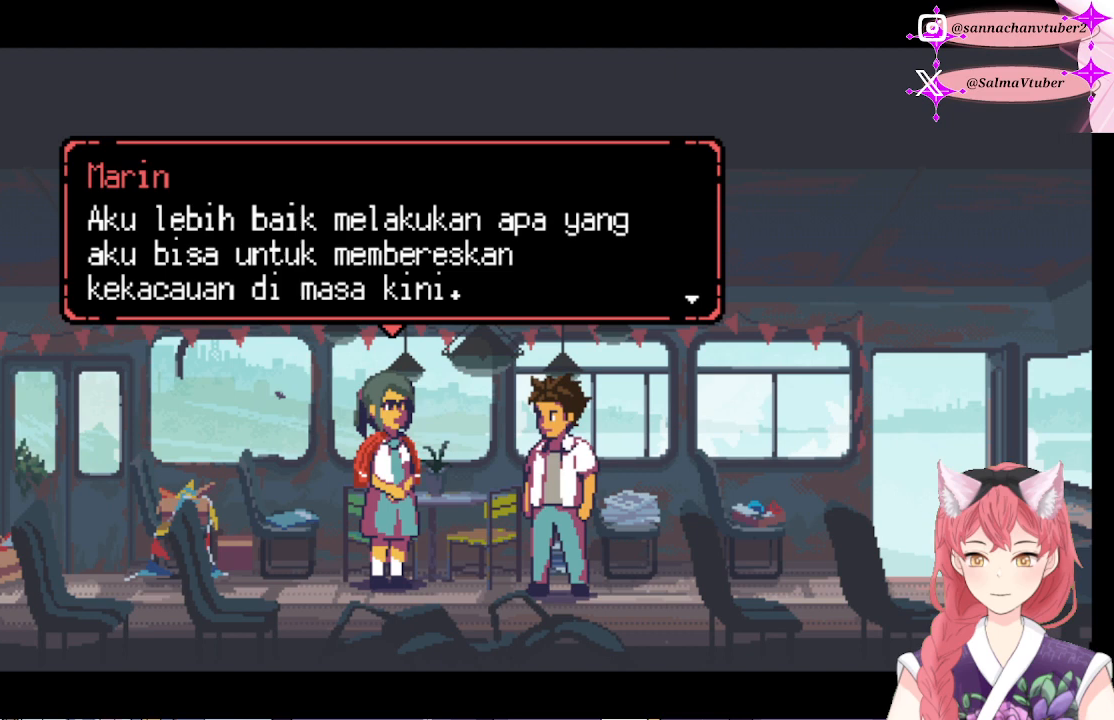
{"buttons": [], "right_stick": "center", "events": []}
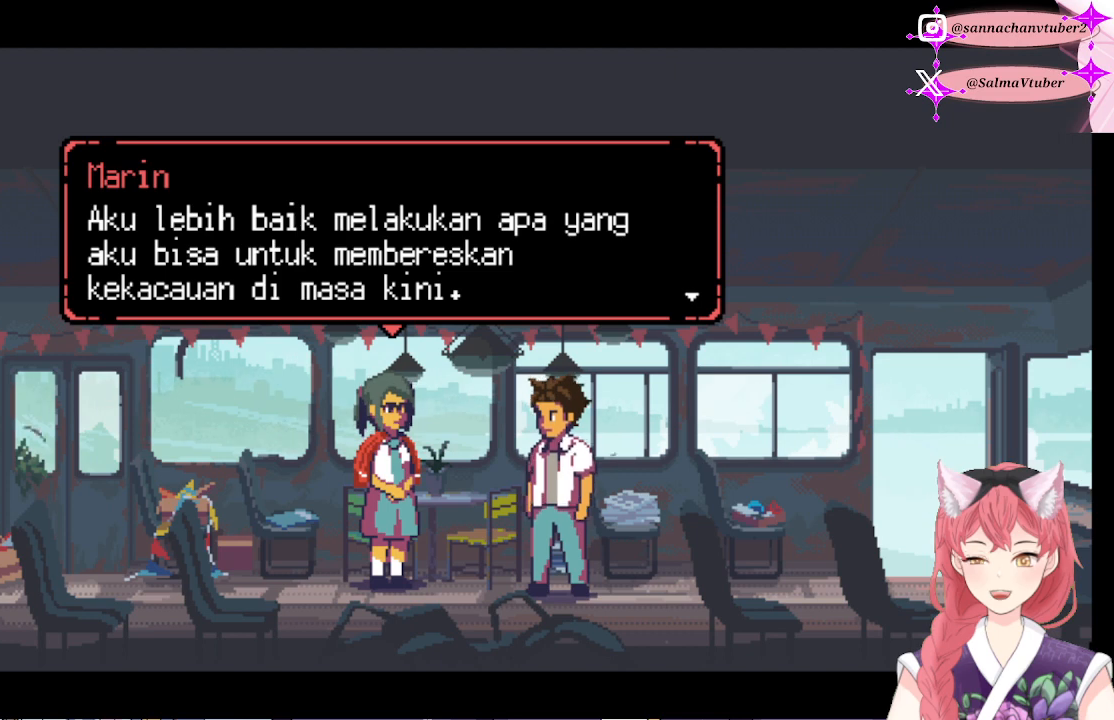
{"buttons": [], "right_stick": "center", "events": [[33, "A", "down"], [167, "A", "up"]]}
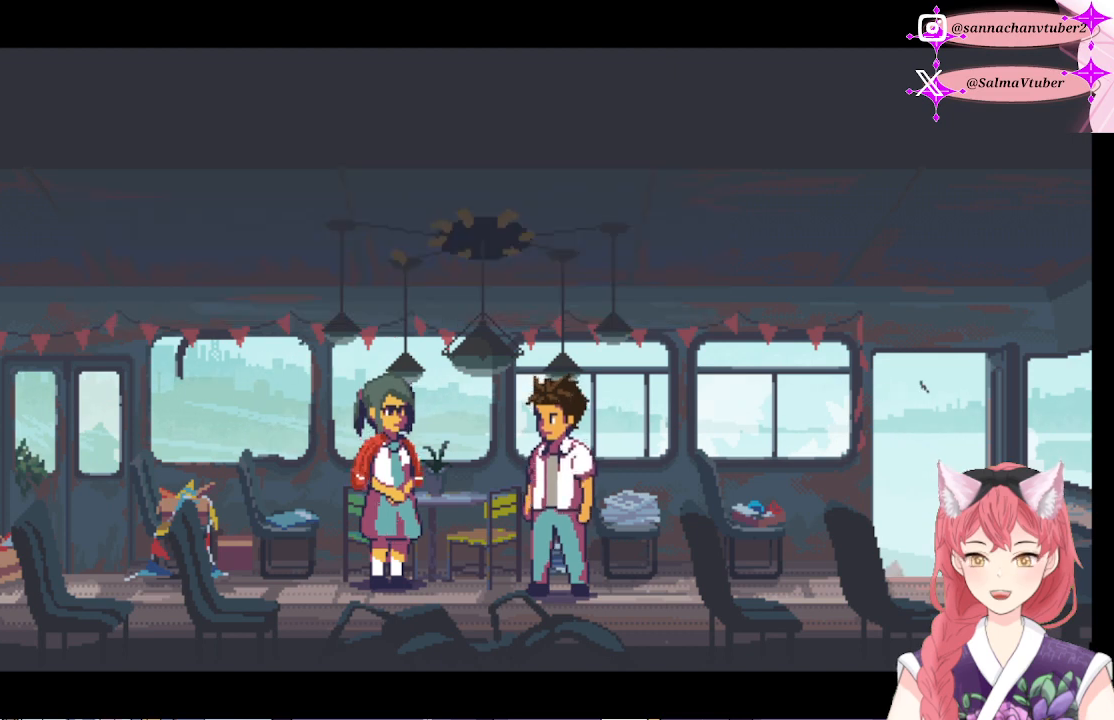
{"buttons": [], "right_stick": "center", "events": []}
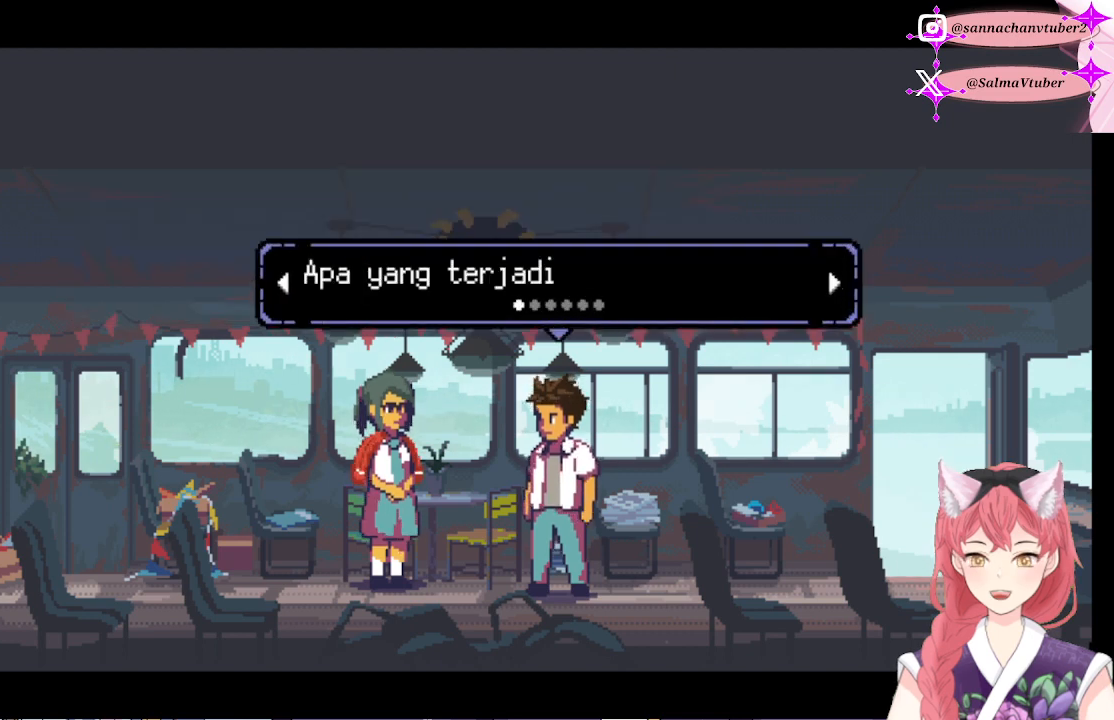
{"buttons": [], "right_stick": "center", "events": []}
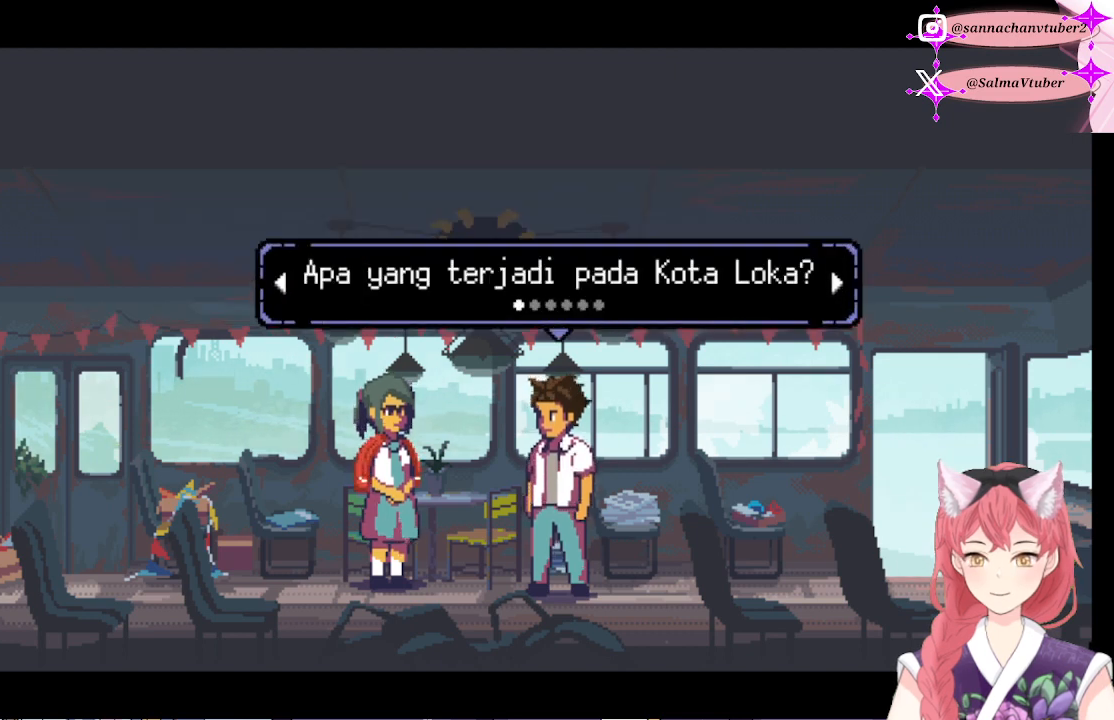
{"buttons": [], "right_stick": "center", "events": []}